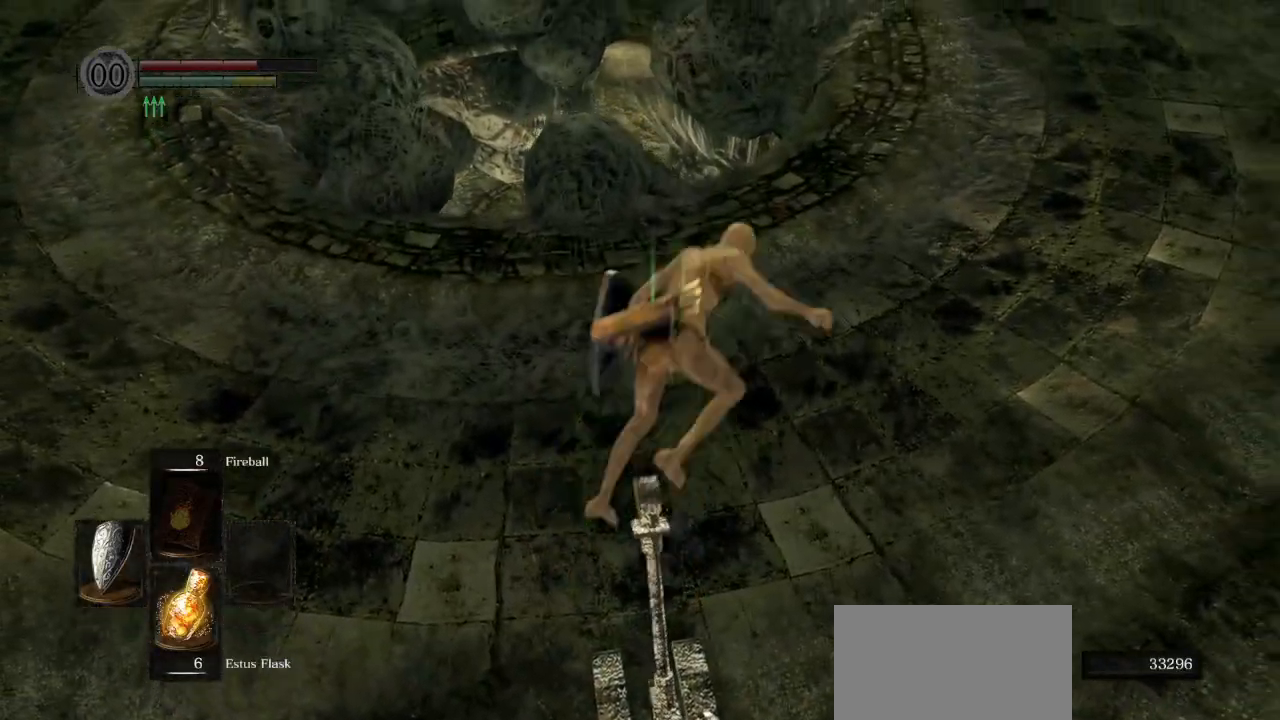
Gameplay with a controller (PlayStation layout); each line is a JSON object with the inputs held at the frame after it. "events" lists button and stick changes between this image and that frame as [ms after this image, input, new state], when the widget could be followed in between.
{"buttons": ["CIRCLE"], "left_stick": "up-left", "right_stick": "right", "events": [[233, "left_stick", "up"], [267, "CIRCLE", "down"], [367, "left_stick", "up-left"], [383, "CIRCLE", "up"], [467, "CIRCLE", "down"]]}
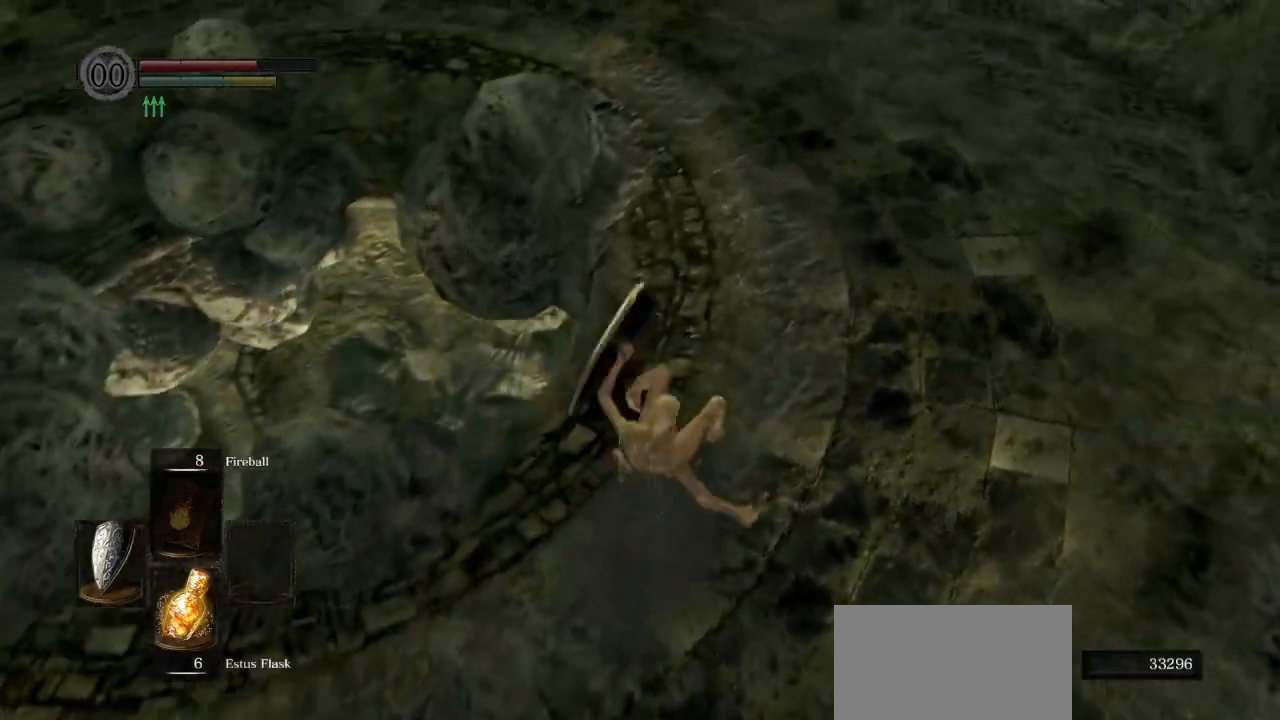
{"buttons": [], "left_stick": "up-left", "right_stick": "down-left", "events": [[67, "CIRCLE", "up"], [383, "right_stick", "center"], [467, "right_stick", "down-left"]]}
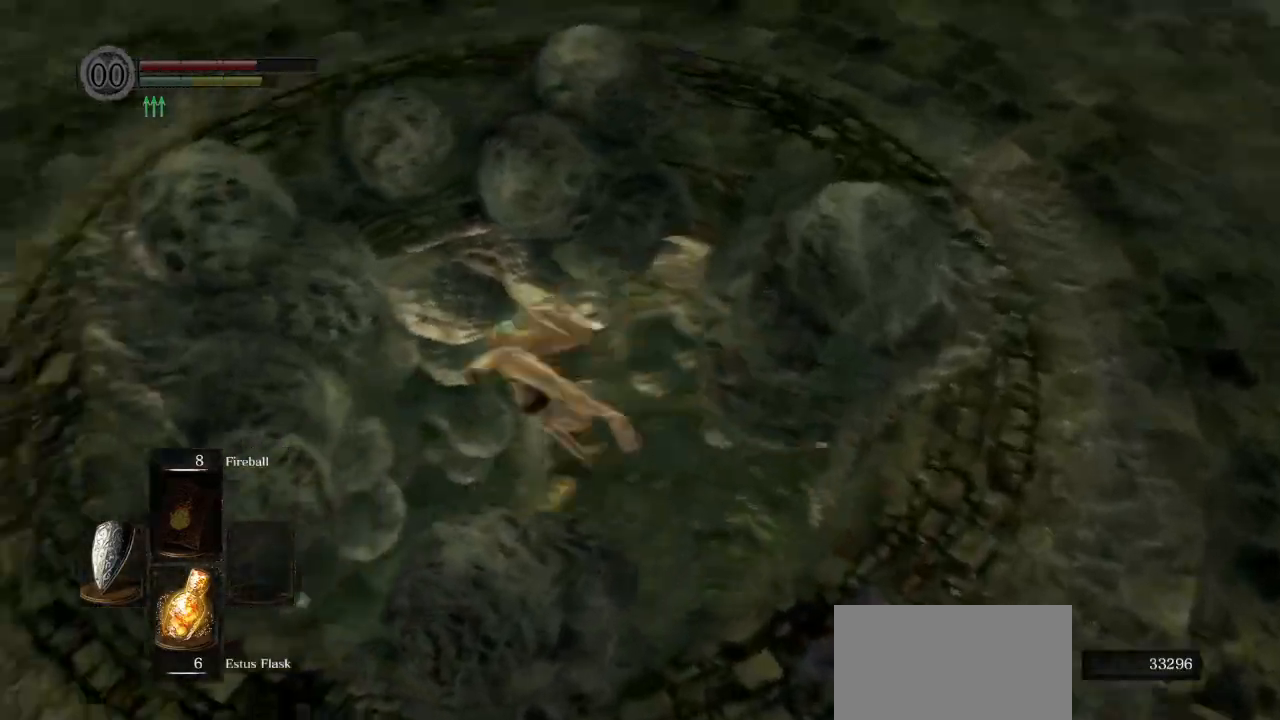
{"buttons": [], "left_stick": "center", "right_stick": "down", "events": [[50, "left_stick", "center"], [117, "right_stick", "down"]]}
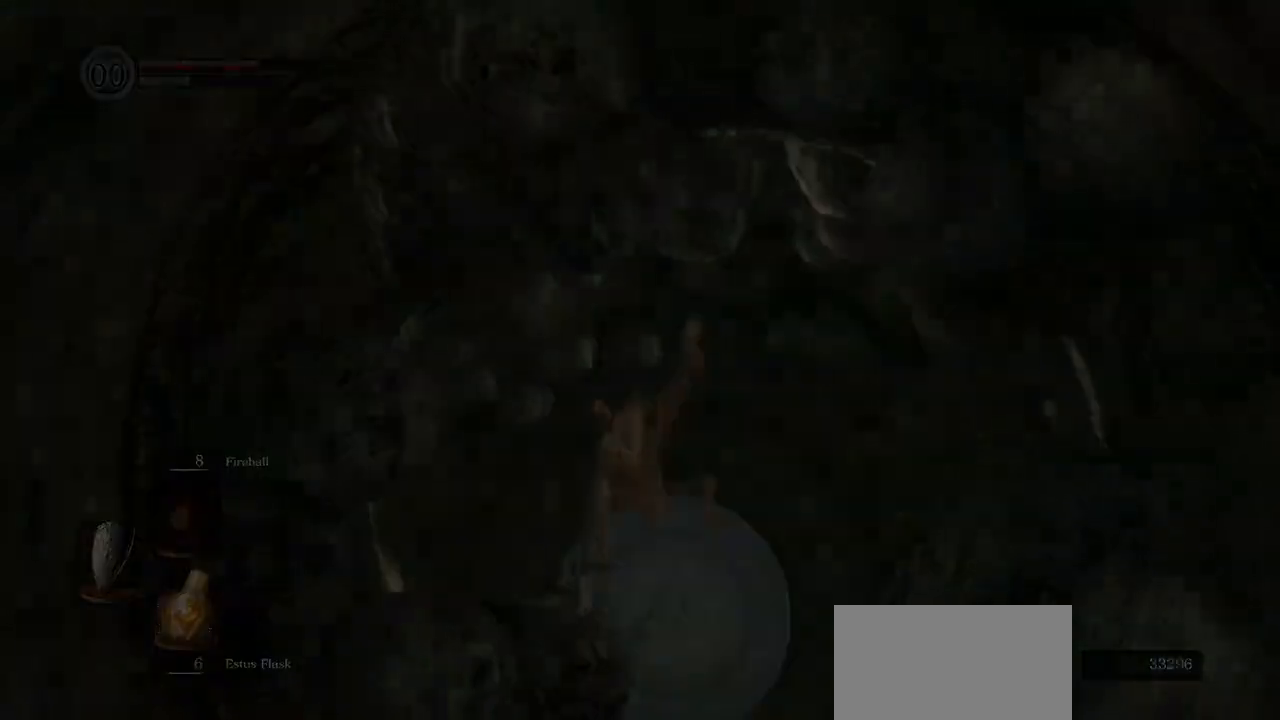
{"buttons": [], "left_stick": "up", "right_stick": "center", "events": [[100, "right_stick", "center"], [200, "left_stick", "up"]]}
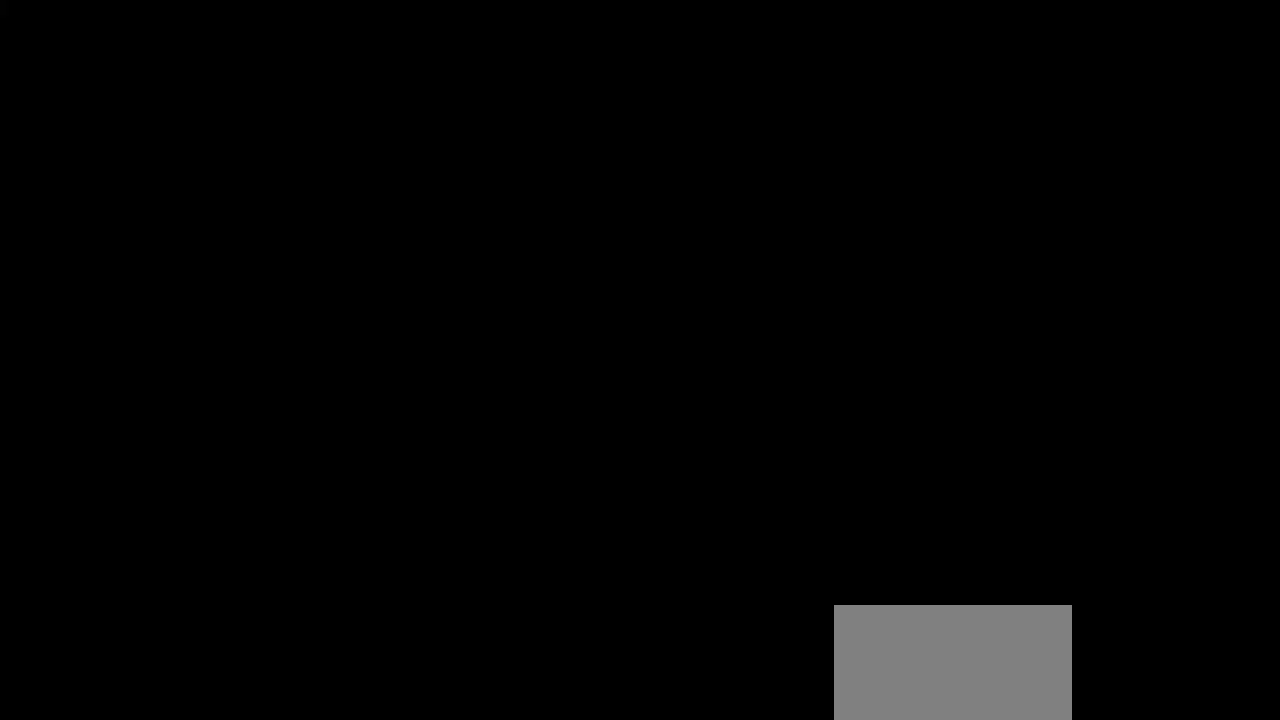
{"buttons": [], "left_stick": "up", "right_stick": "center", "events": []}
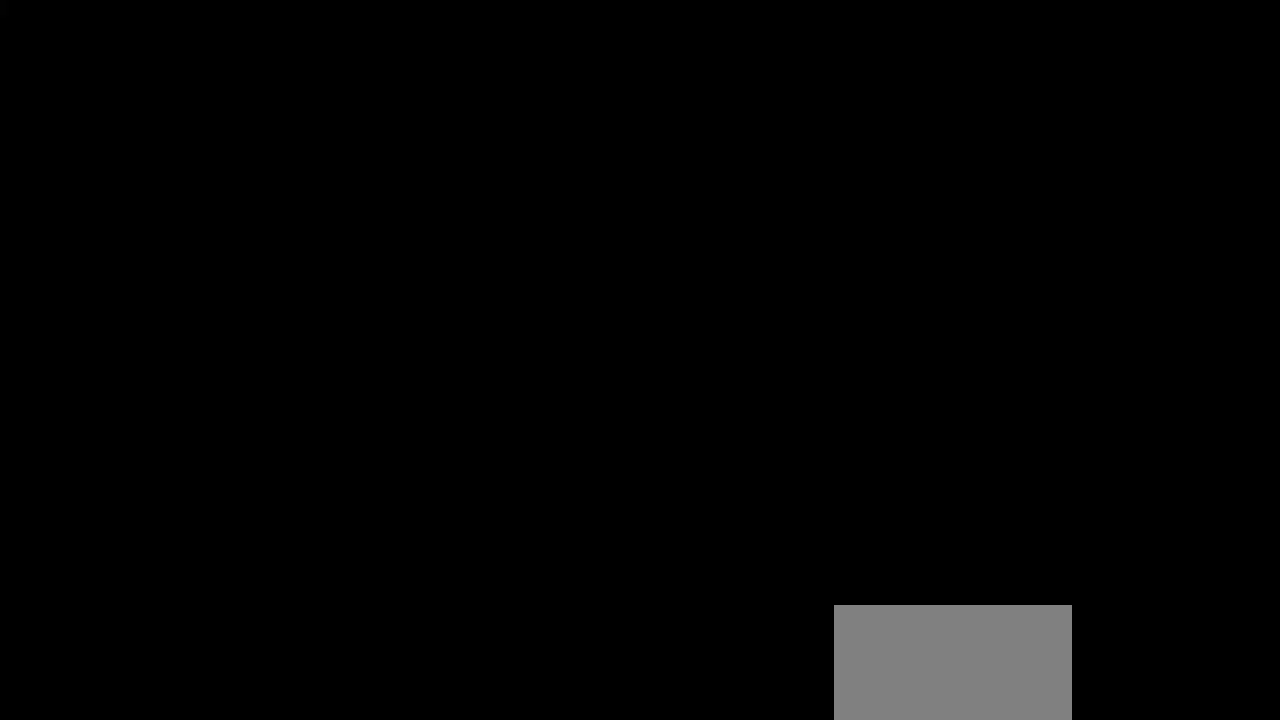
{"buttons": [], "left_stick": "up-left", "right_stick": "center", "events": [[100, "left_stick", "up-left"]]}
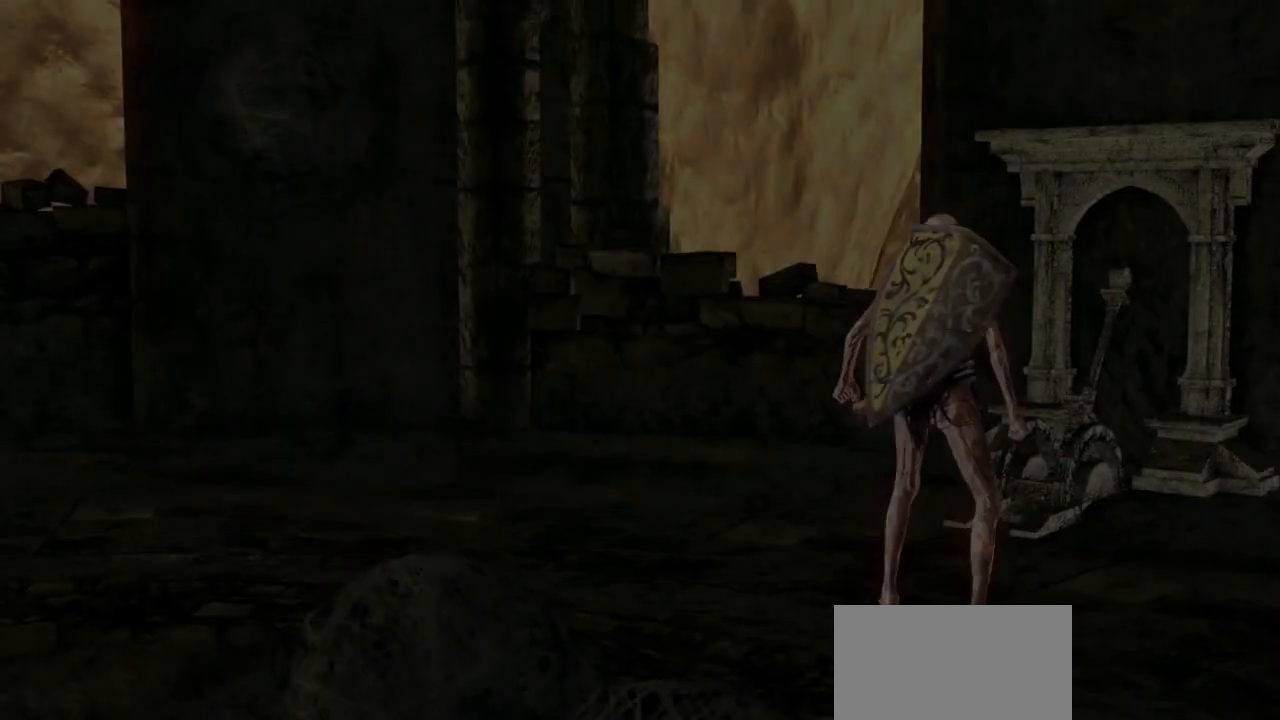
{"buttons": [], "left_stick": "up-left", "right_stick": "left", "events": [[233, "right_stick", "left"]]}
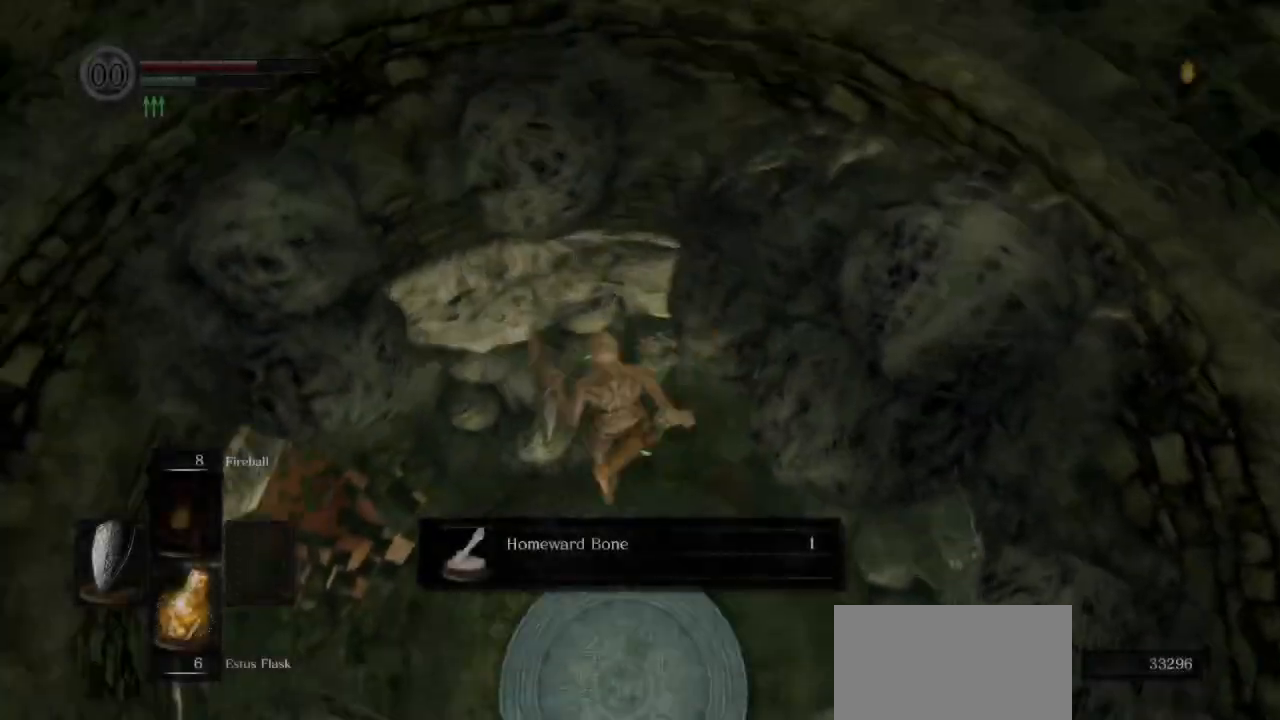
{"buttons": [], "left_stick": "up-left", "right_stick": "center", "events": [[133, "right_stick", "center"]]}
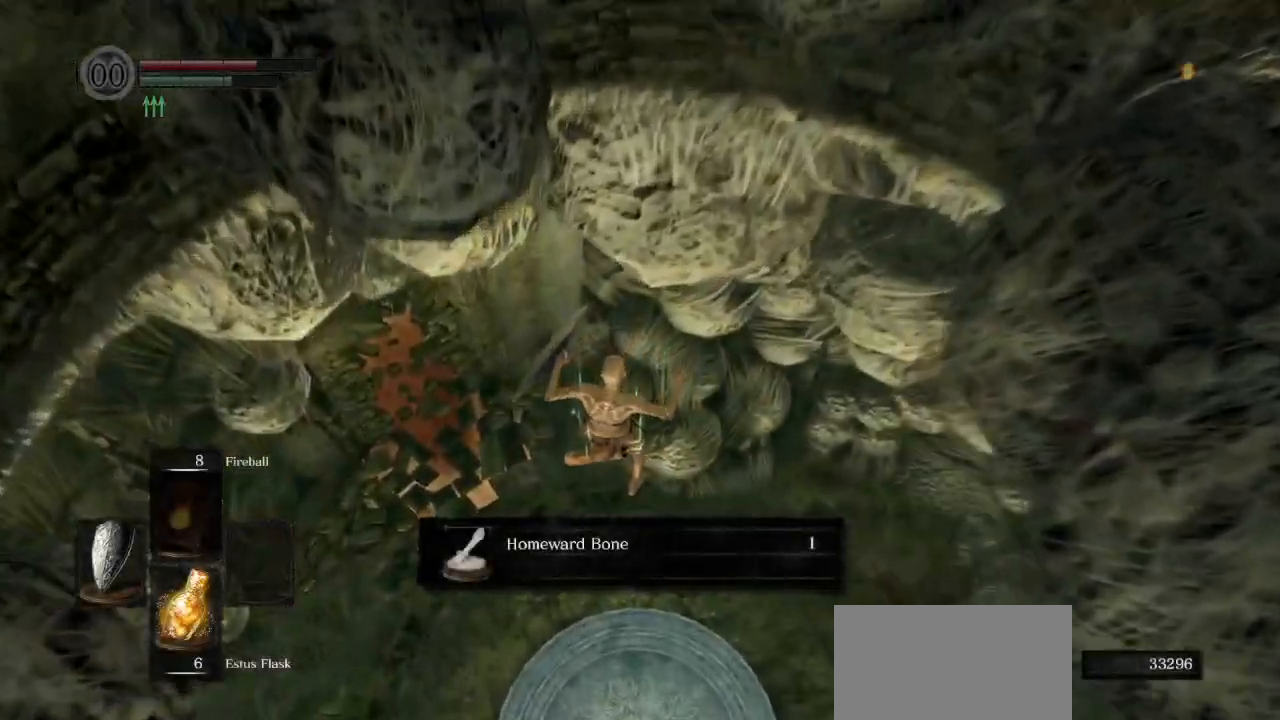
{"buttons": ["CIRCLE"], "left_stick": "up-right", "right_stick": "center", "events": [[50, "left_stick", "up"], [167, "DPAD_RIGHT", "down"], [200, "left_stick", "up-right"], [267, "DPAD_RIGHT", "up"], [333, "CIRCLE", "down"], [417, "CIRCLE", "up"], [500, "CIRCLE", "down"]]}
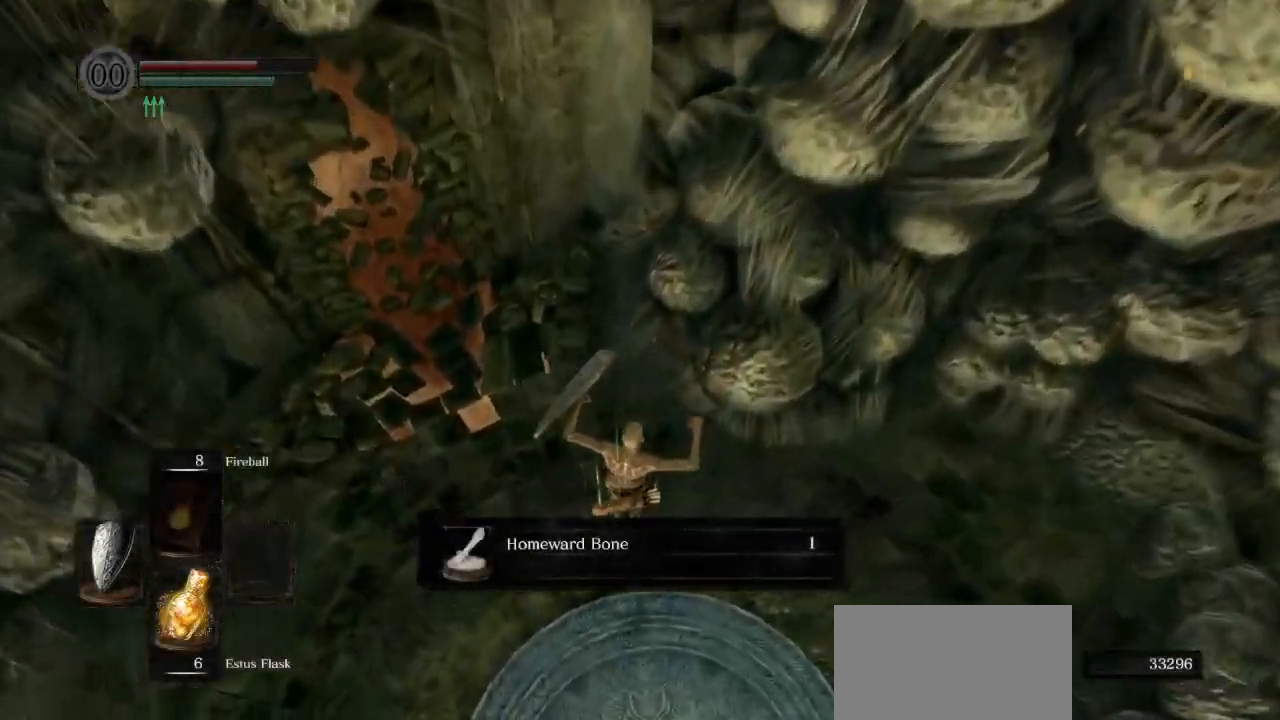
{"buttons": ["CIRCLE"], "left_stick": "up-right", "right_stick": "center", "events": [[83, "CIRCLE", "up"], [167, "CIRCLE", "down"], [250, "CIRCLE", "up"], [317, "CIRCLE", "down"], [383, "CIRCLE", "up"], [467, "CIRCLE", "down"]]}
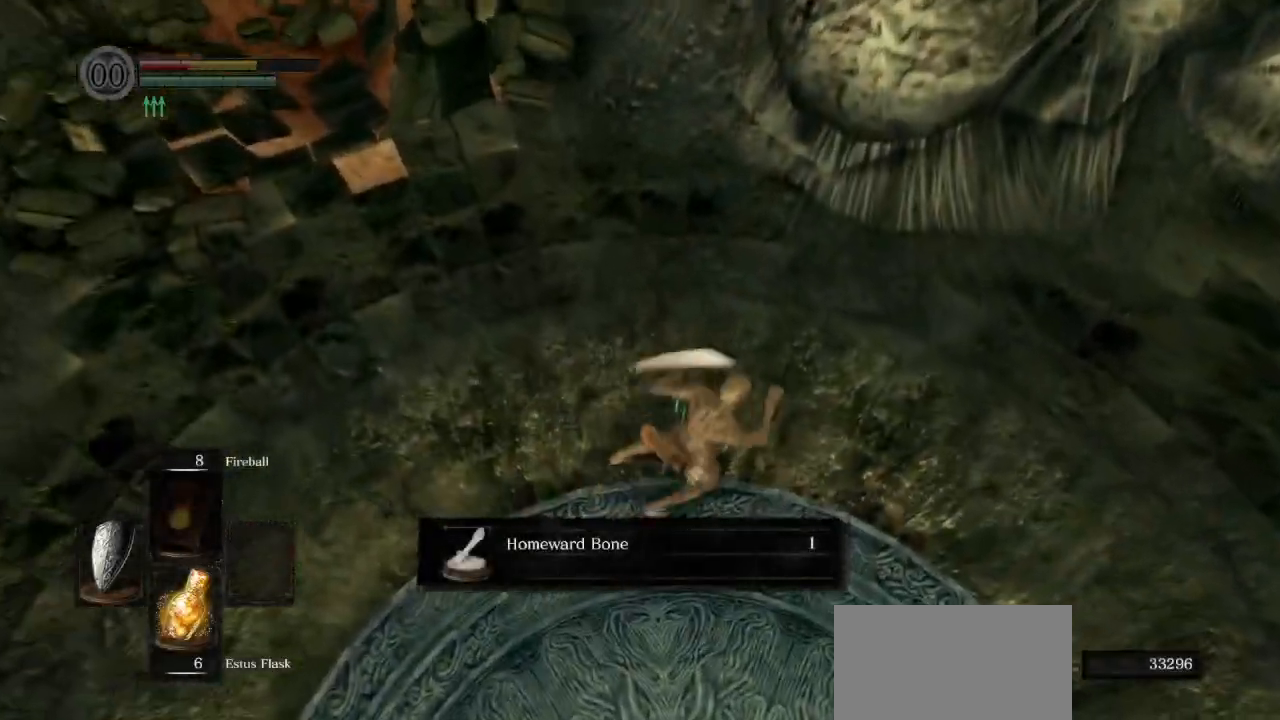
{"buttons": ["CIRCLE"], "left_stick": "up-right", "right_stick": "center", "events": [[117, "right_stick", "up-right"], [433, "right_stick", "center"]]}
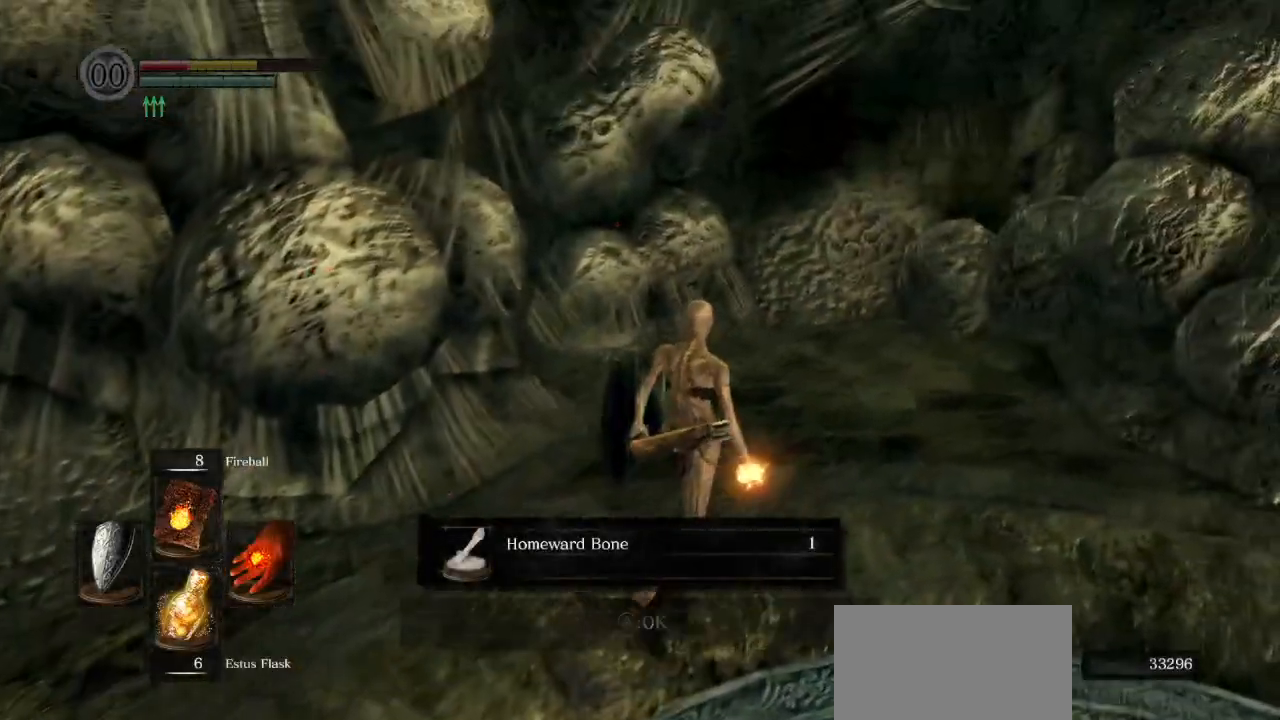
{"buttons": [], "left_stick": "up", "right_stick": "center", "events": [[183, "left_stick", "up"], [200, "CIRCLE", "up"], [350, "CIRCLE", "down"], [417, "CIRCLE", "up"]]}
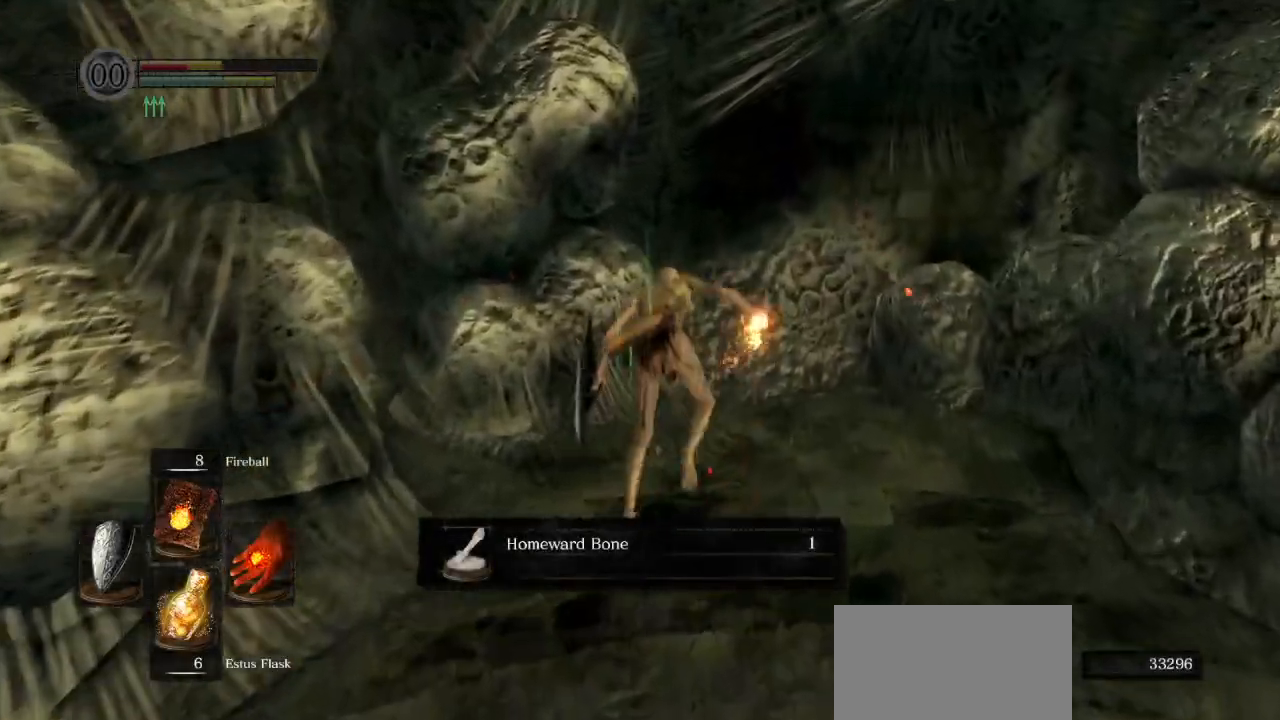
{"buttons": ["CIRCLE"], "left_stick": "up", "right_stick": "center", "events": [[167, "CIRCLE", "down"]]}
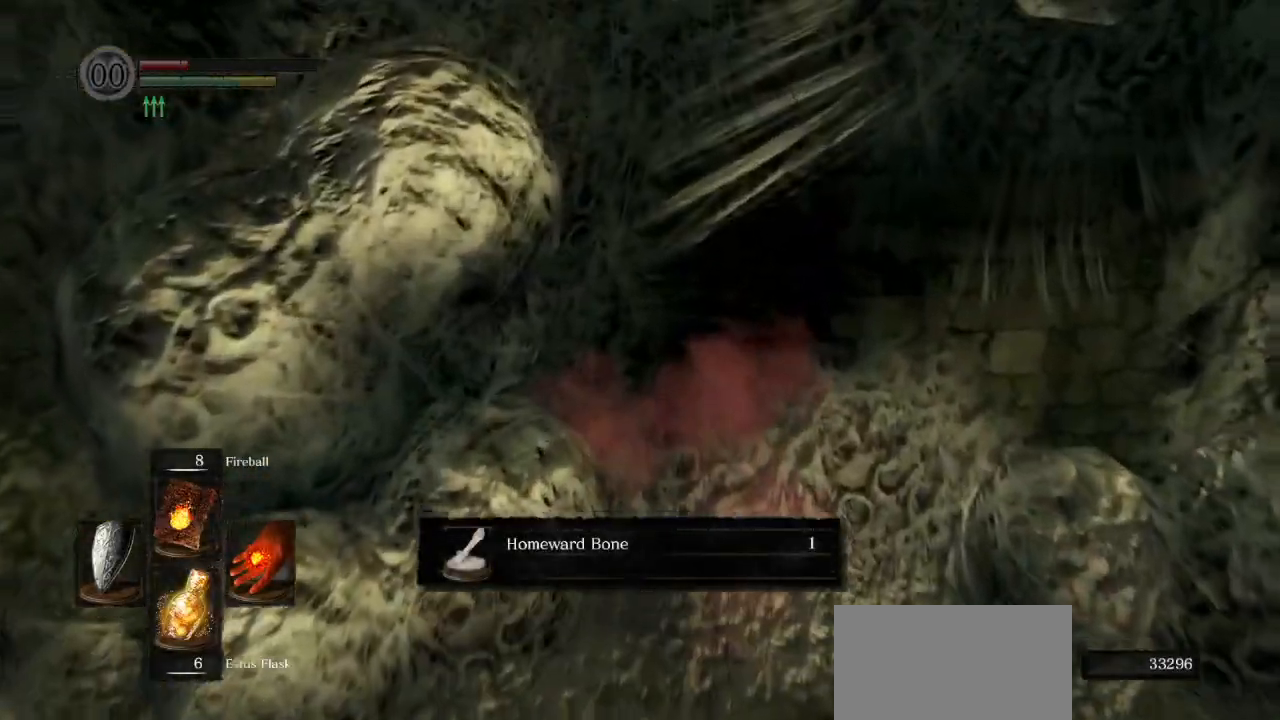
{"buttons": ["CIRCLE"], "left_stick": "up", "right_stick": "center", "events": [[367, "CROSS", "down"], [417, "CROSS", "up"]]}
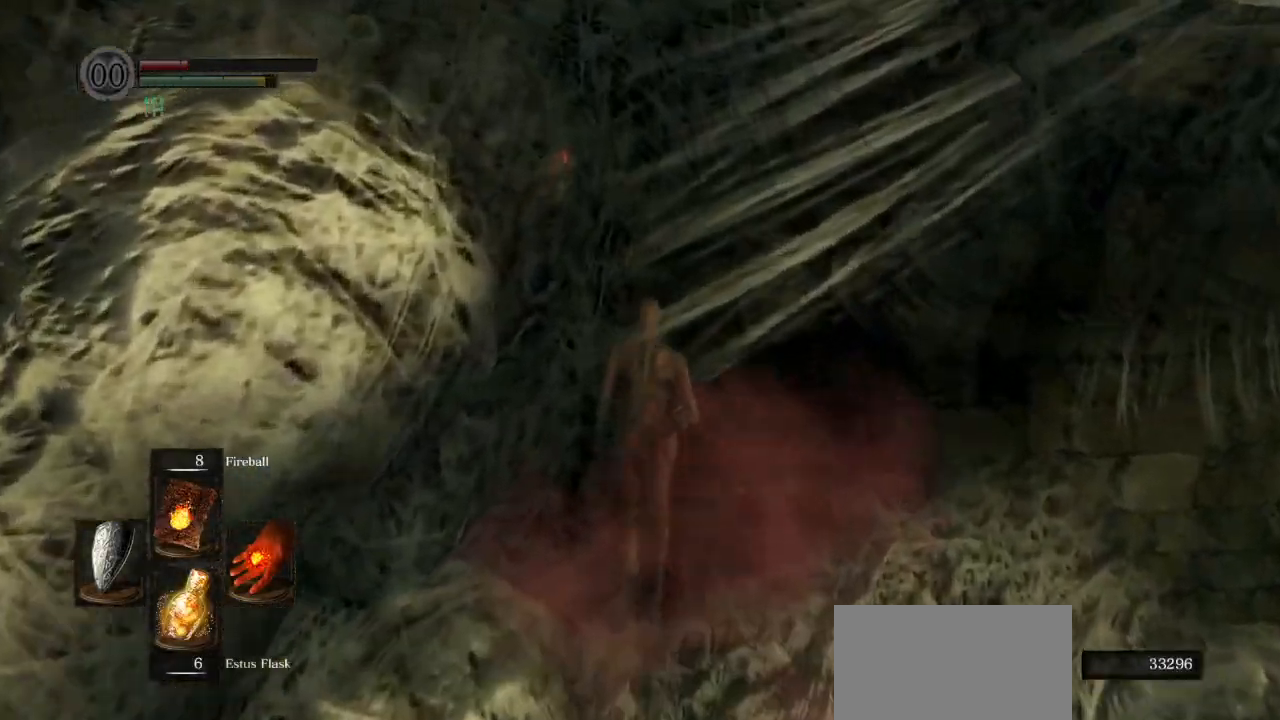
{"buttons": ["CIRCLE", "DPAD_RIGHT"], "left_stick": "up", "right_stick": "up", "events": [[200, "right_stick", "up"], [450, "DPAD_RIGHT", "down"]]}
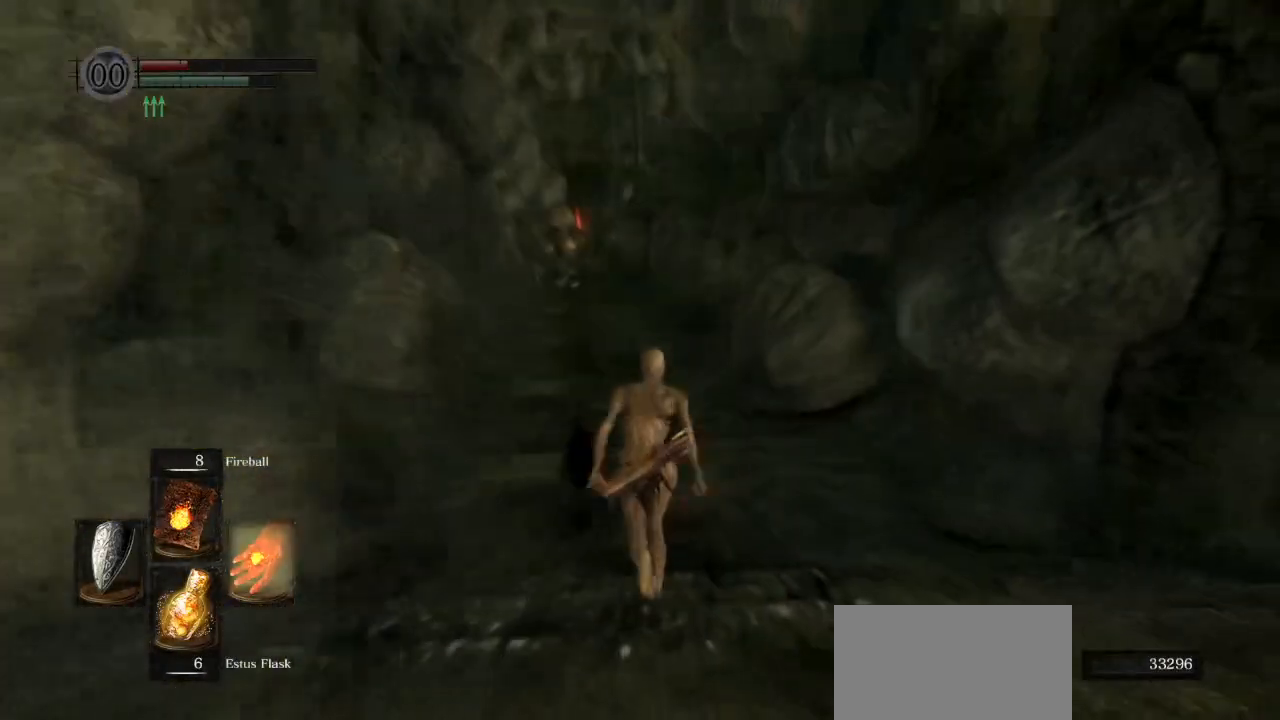
{"buttons": ["CIRCLE"], "left_stick": "up", "right_stick": "center", "events": [[33, "DPAD_RIGHT", "up"], [50, "right_stick", "center"]]}
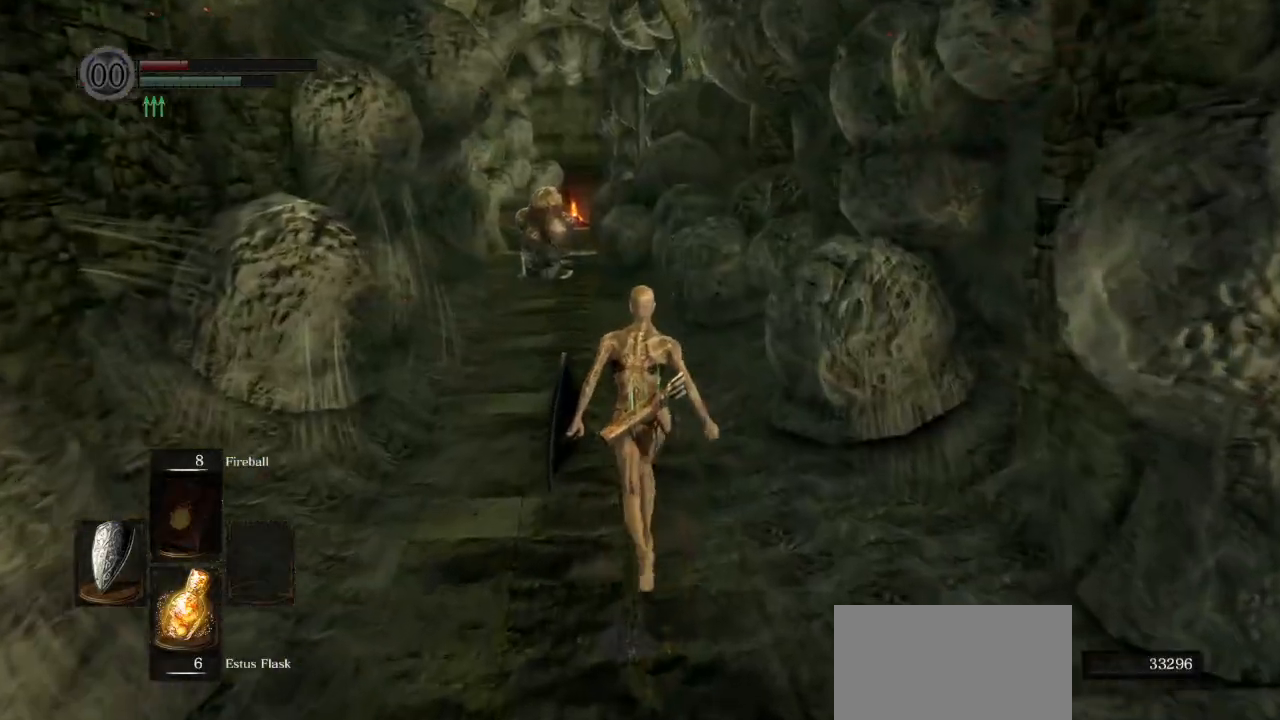
{"buttons": ["CIRCLE"], "left_stick": "up", "right_stick": "center", "events": [[50, "right_stick", "up"], [200, "right_stick", "center"]]}
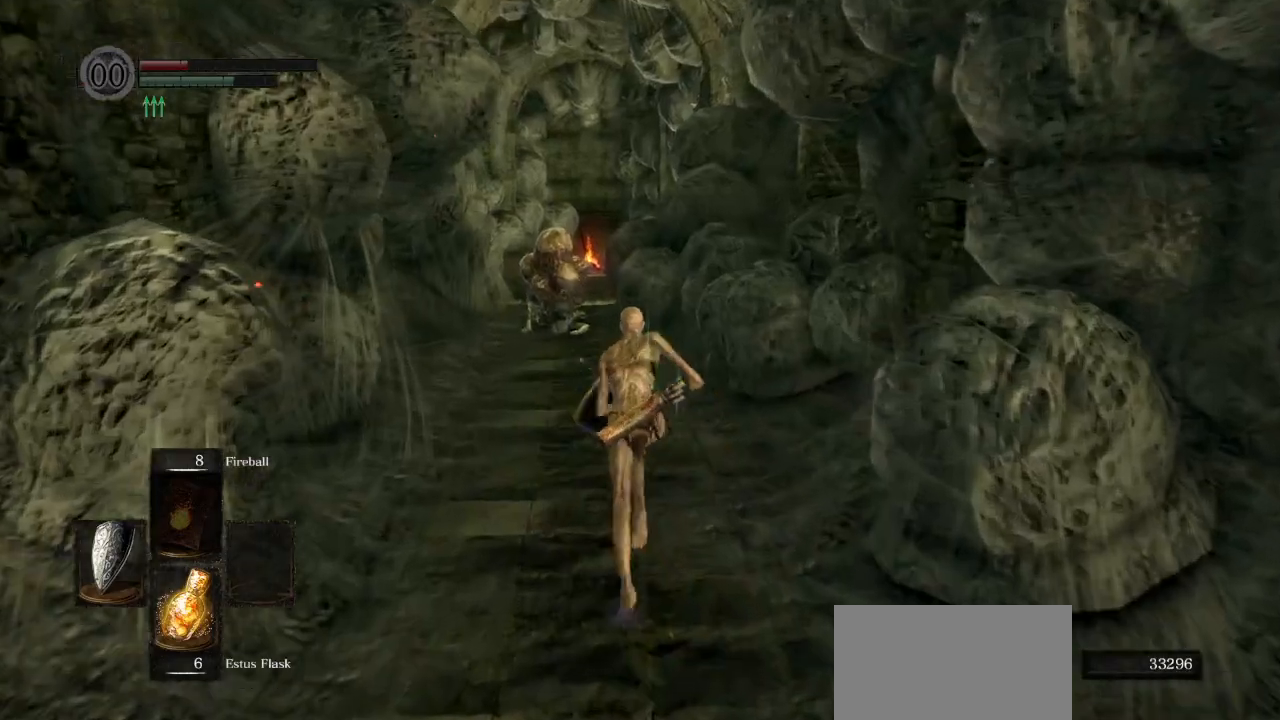
{"buttons": ["CIRCLE"], "left_stick": "up", "right_stick": "center", "events": []}
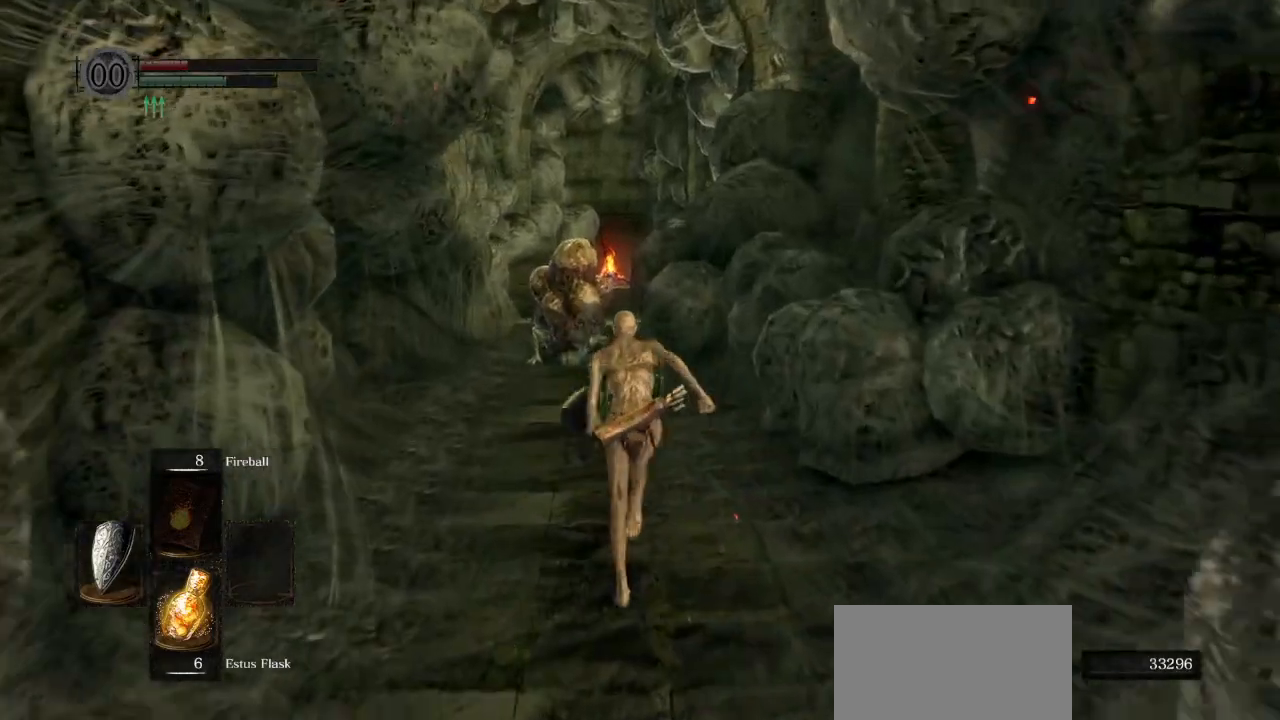
{"buttons": ["CIRCLE"], "left_stick": "up", "right_stick": "down-right", "events": [[500, "right_stick", "down-right"]]}
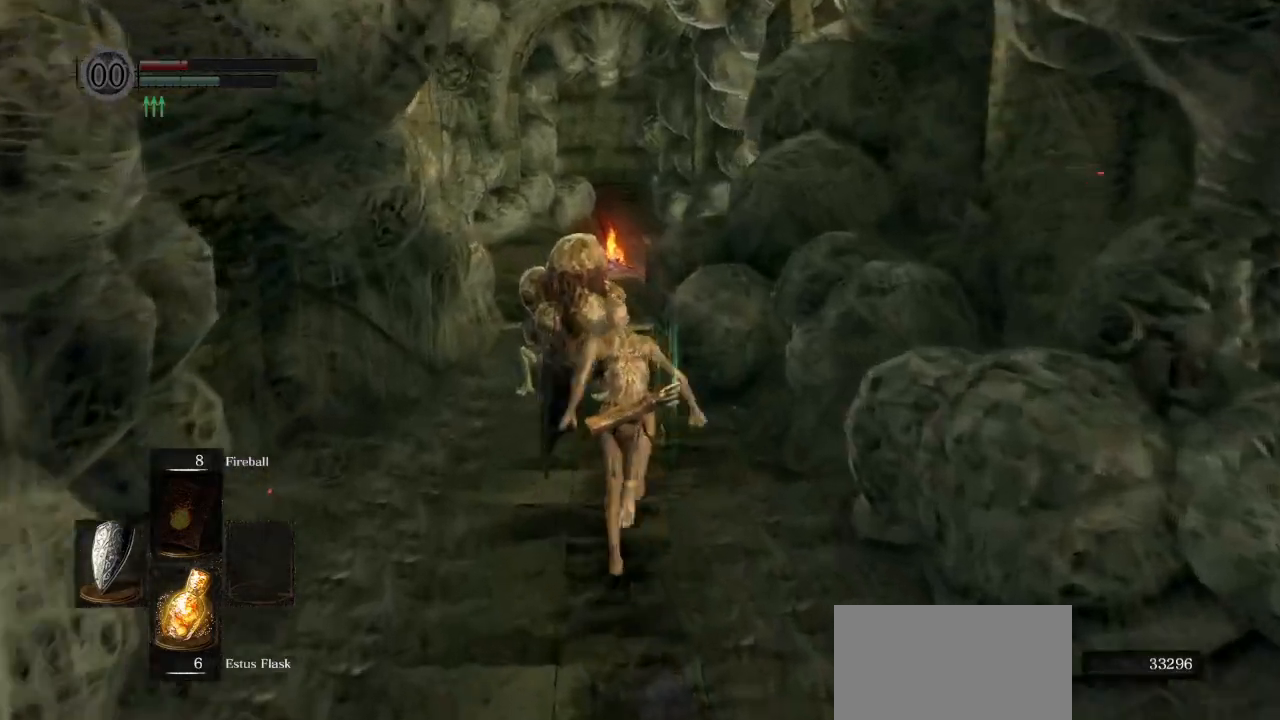
{"buttons": [], "left_stick": "up", "right_stick": "down-right", "events": [[450, "CIRCLE", "up"]]}
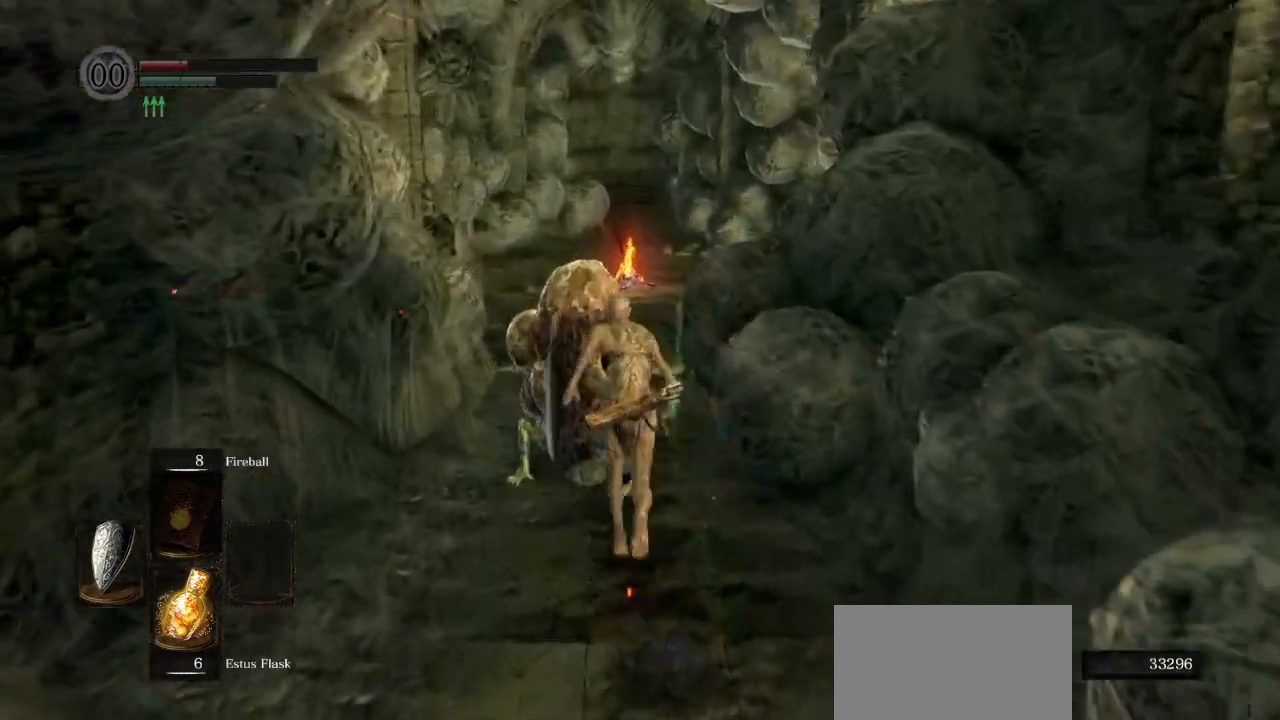
{"buttons": [], "left_stick": "center", "right_stick": "center", "events": [[17, "right_stick", "center"], [117, "CROSS", "down"], [117, "left_stick", "center"], [183, "CROSS", "up"], [267, "CROSS", "down"], [333, "CROSS", "up"], [400, "CROSS", "down"], [450, "CROSS", "up"]]}
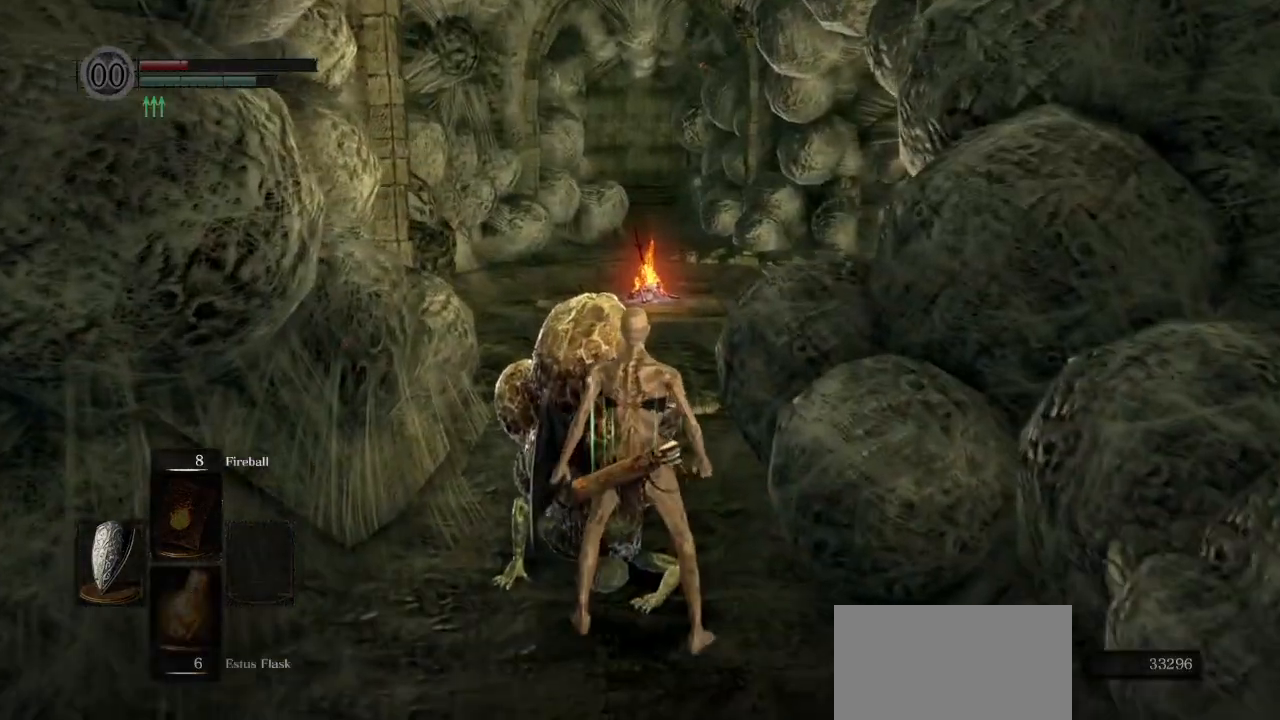
{"buttons": [], "left_stick": "center", "right_stick": "center", "events": [[333, "DPAD_LEFT", "down"], [450, "DPAD_LEFT", "up"]]}
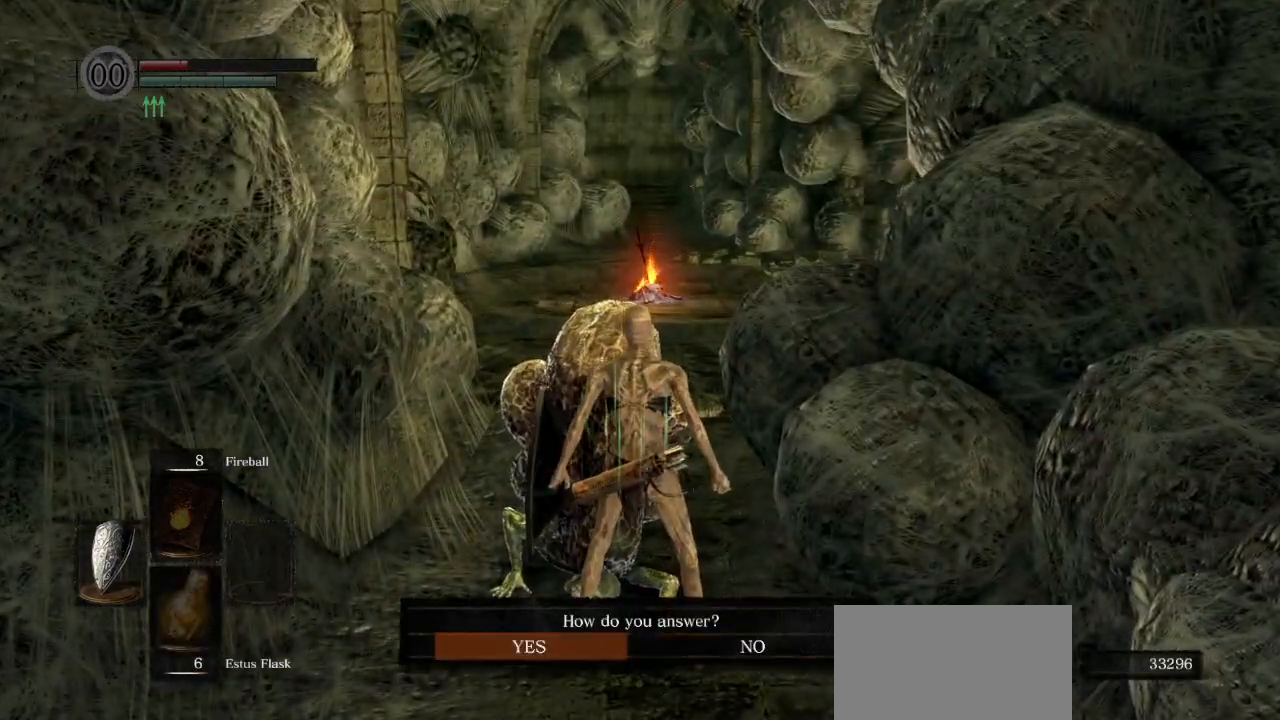
{"buttons": [], "left_stick": "center", "right_stick": "center", "events": [[217, "CROSS", "down"], [283, "CROSS", "up"]]}
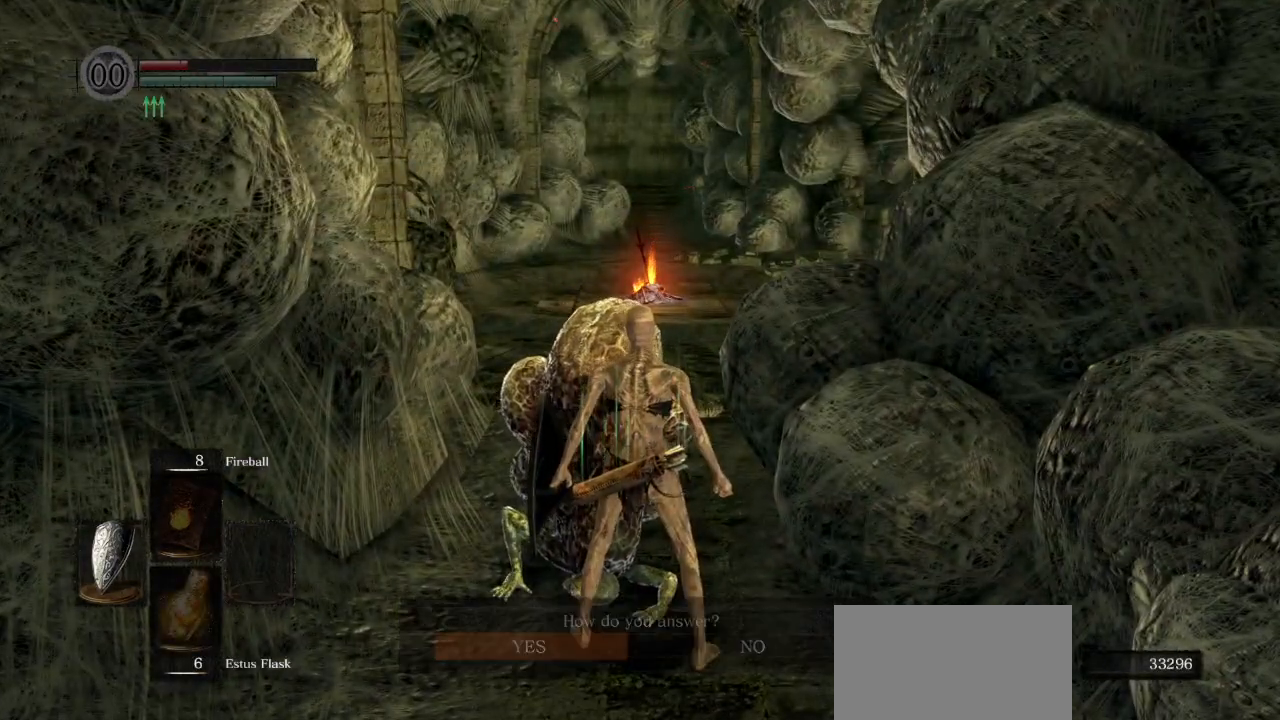
{"buttons": ["CROSS"], "left_stick": "center", "right_stick": "center", "events": [[267, "CROSS", "down"], [350, "CROSS", "up"], [433, "CROSS", "down"]]}
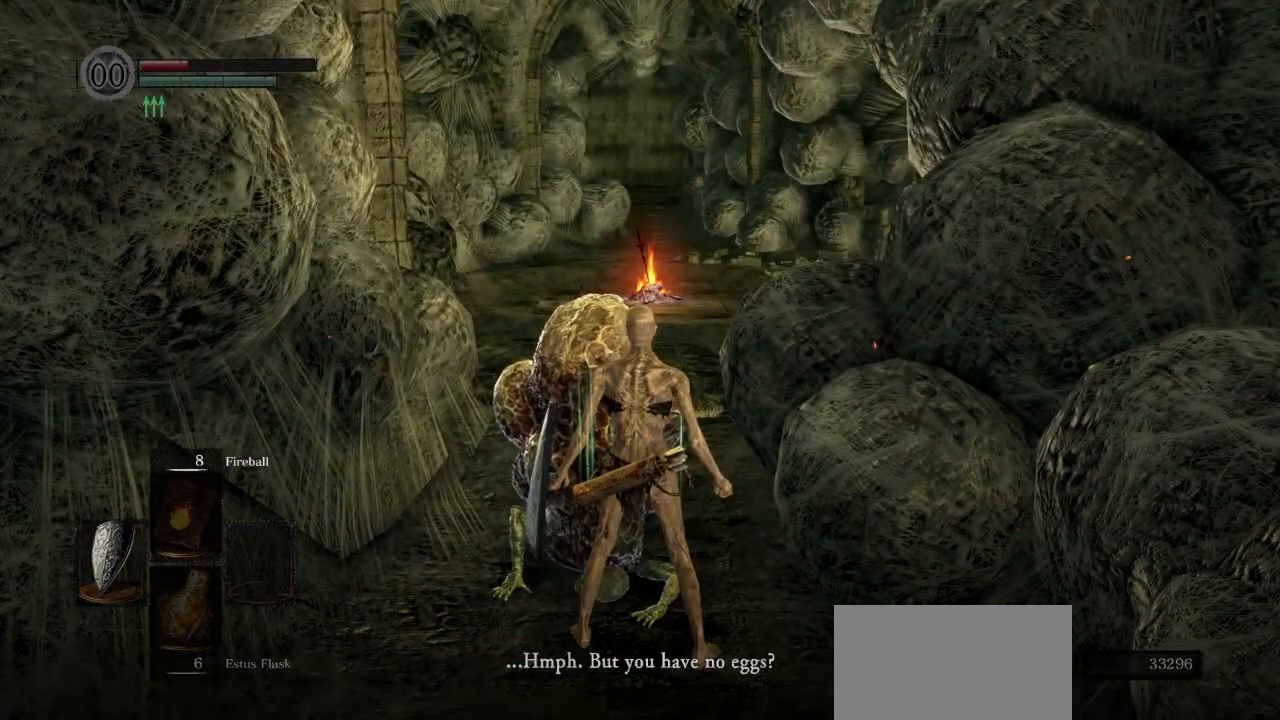
{"buttons": ["CROSS"], "left_stick": "center", "right_stick": "center", "events": [[33, "CROSS", "up"], [100, "CROSS", "down"], [183, "CROSS", "up"], [283, "CROSS", "down"], [350, "CROSS", "up"], [433, "CROSS", "down"]]}
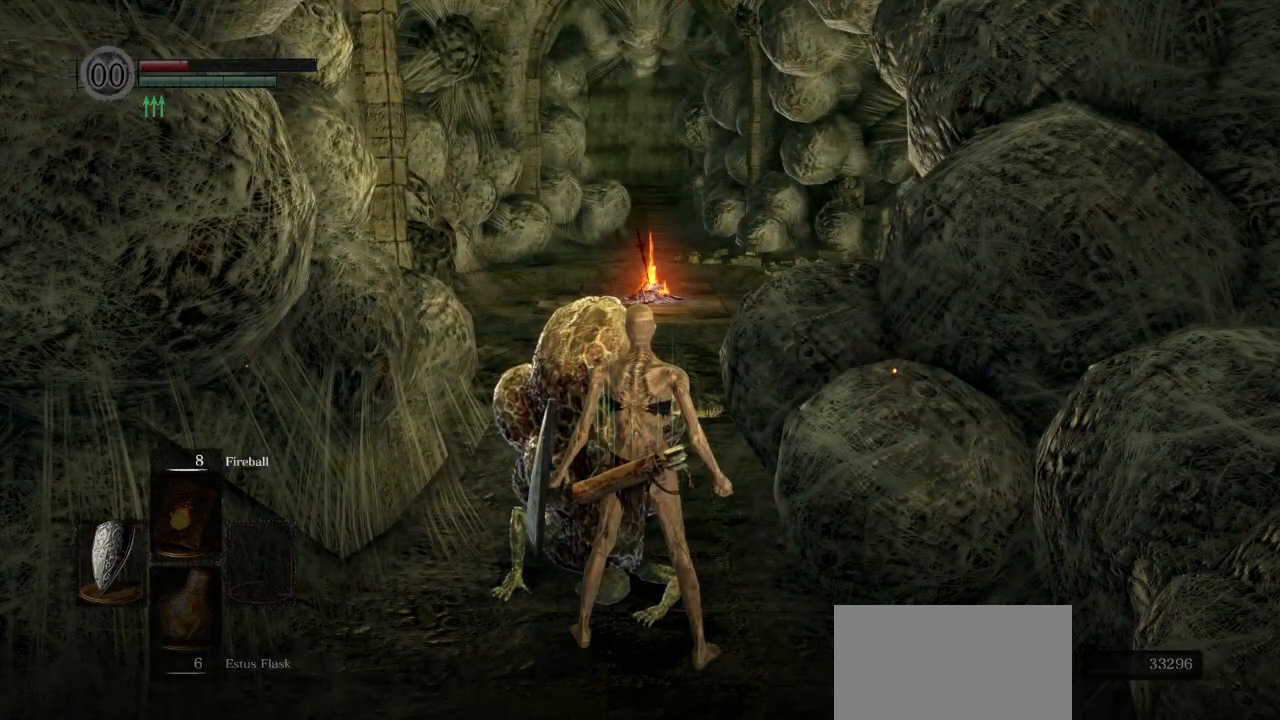
{"buttons": [], "left_stick": "up", "right_stick": "up", "events": [[17, "CROSS", "up"], [400, "right_stick", "up"], [500, "left_stick", "up"]]}
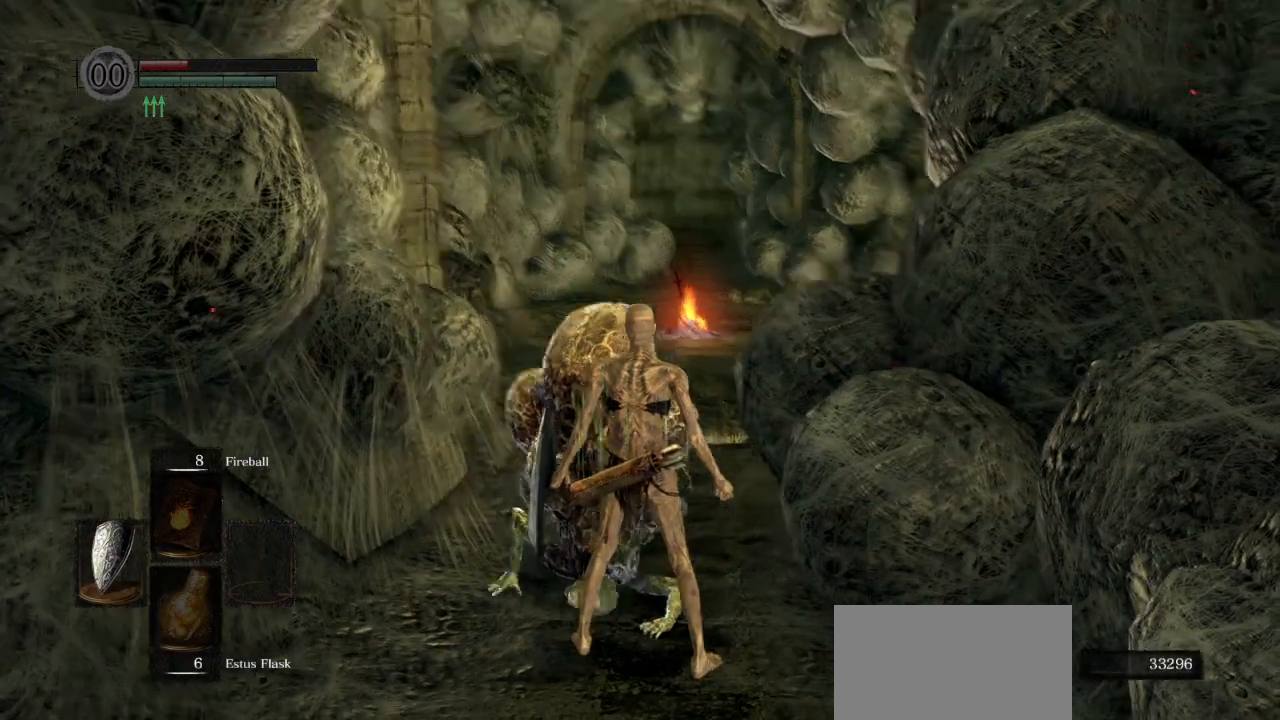
{"buttons": [], "left_stick": "center", "right_stick": "center", "events": [[283, "right_stick", "center"], [300, "left_stick", "center"]]}
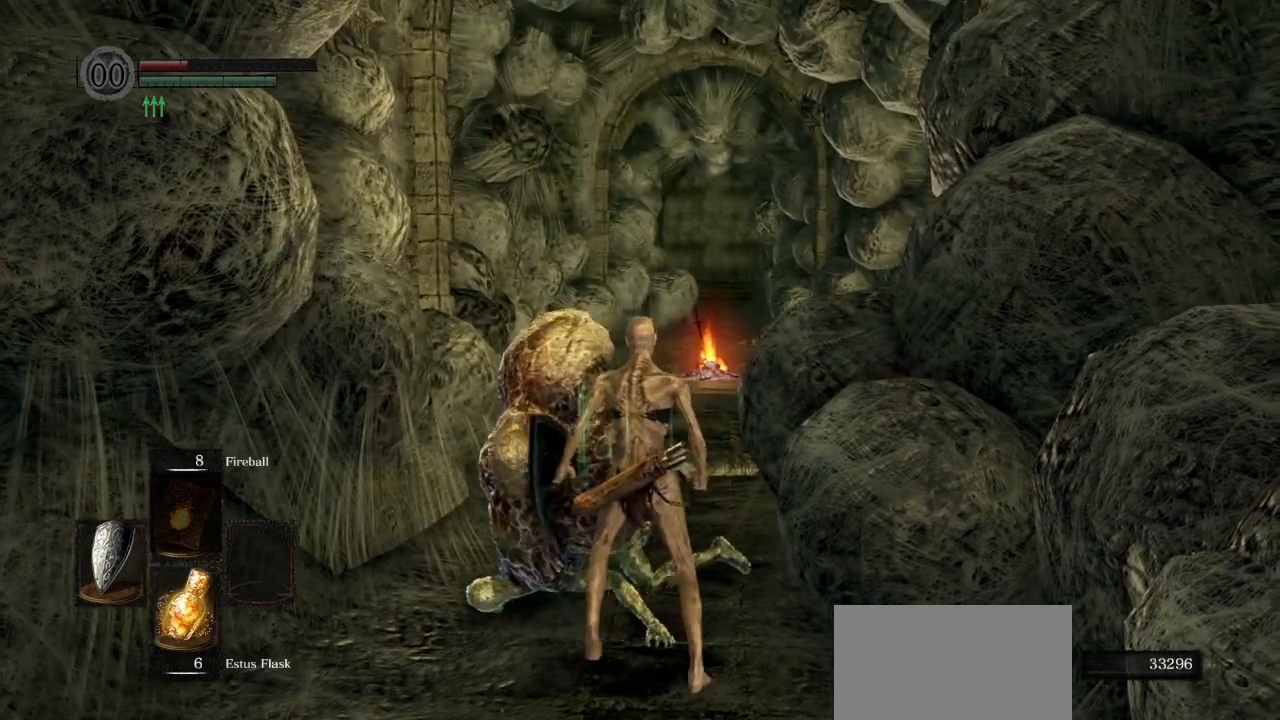
{"buttons": [], "left_stick": "center", "right_stick": "center", "events": [[133, "left_stick", "up"], [150, "R1", "down"], [300, "R1", "up"], [333, "left_stick", "center"]]}
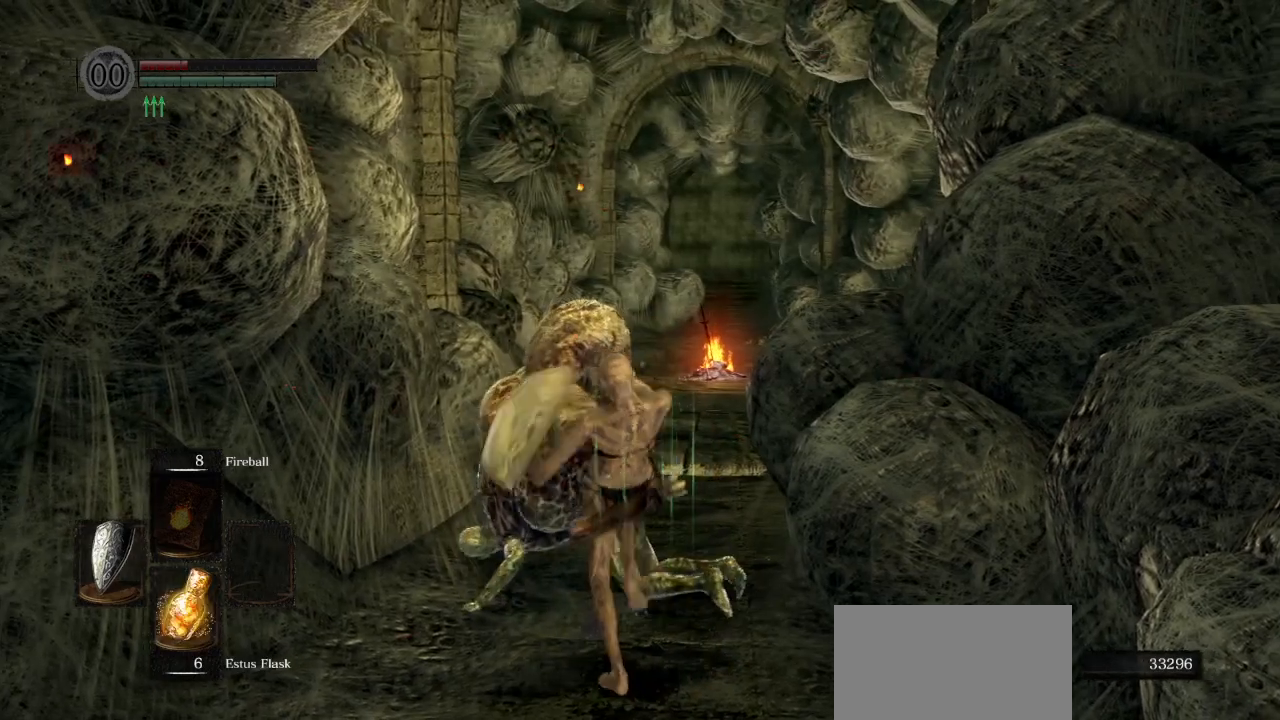
{"buttons": [], "left_stick": "up", "right_stick": "center", "events": [[400, "left_stick", "up"]]}